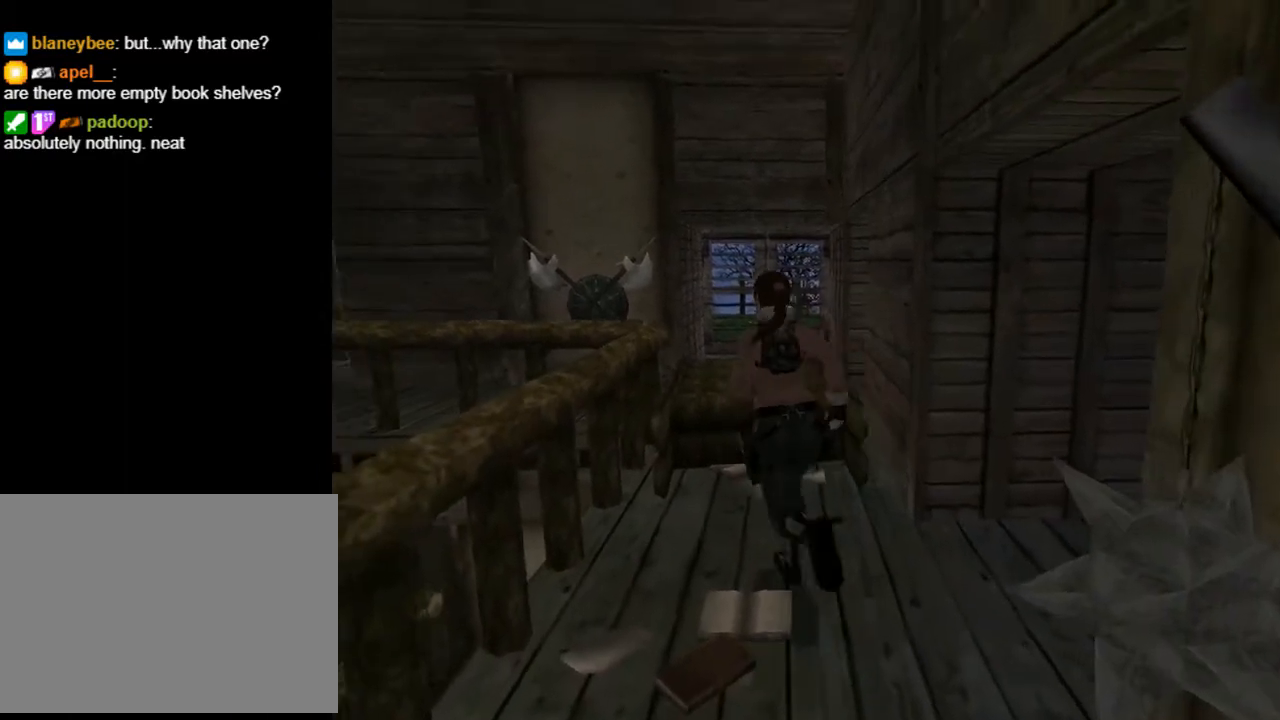
Gameplay with a controller (PlayStation layout); each line is a JSON object with the inputs held at the frame after it. "events" lists button and stick changes between this image and that frame as [ms after this image, input, new state], when the widget could be followed in between. Not read: L1.
{"buttons": ["SQUARE", "DPAD_UP", "DPAD_LEFT"], "left_stick": "center", "right_stick": "center", "events": [[33, "SQUARE", "down"], [267, "DPAD_LEFT", "up"], [367, "DPAD_LEFT", "down"]]}
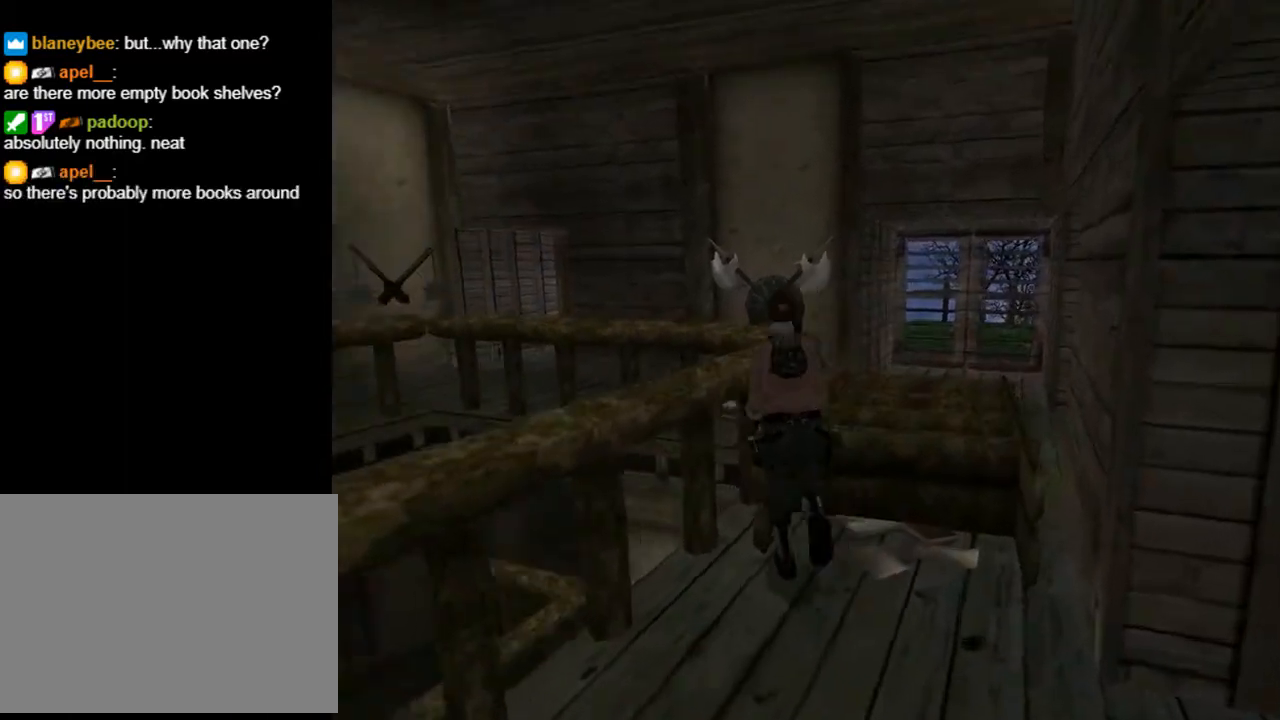
{"buttons": ["SQUARE", "DPAD_UP"], "left_stick": "center", "right_stick": "center", "events": [[267, "DPAD_LEFT", "up"]]}
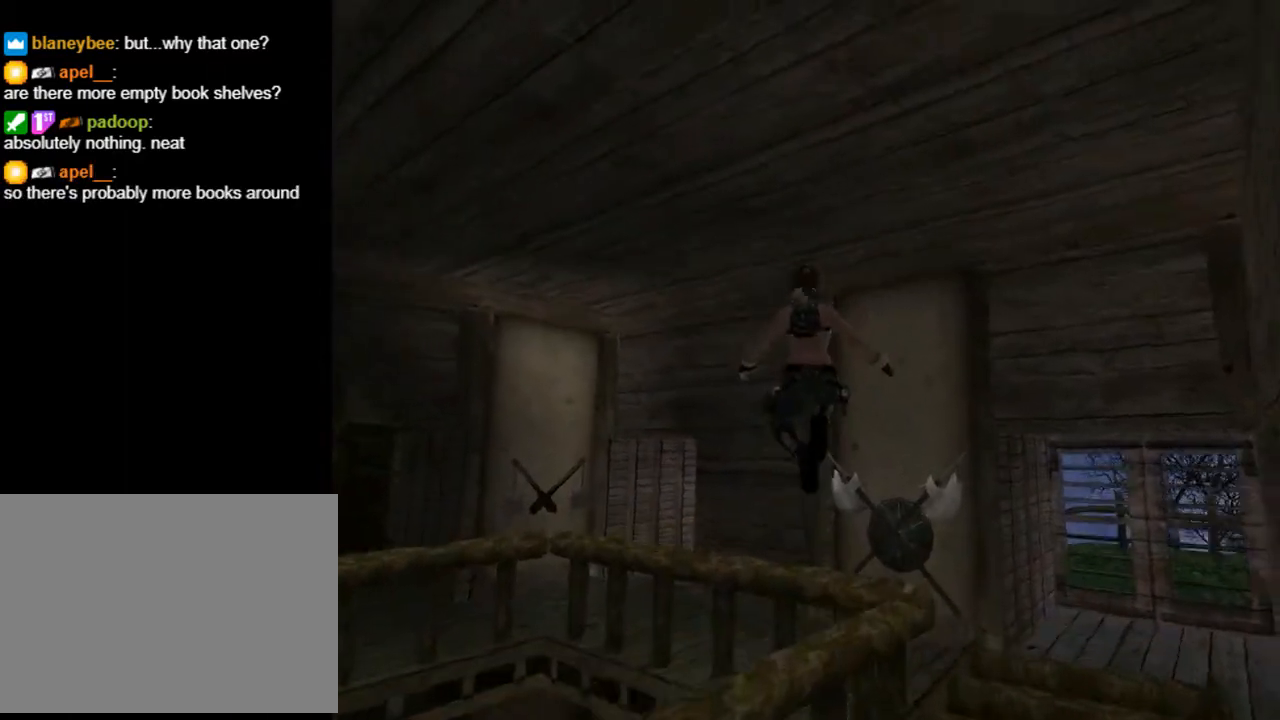
{"buttons": ["DPAD_UP", "DPAD_LEFT"], "left_stick": "center", "right_stick": "center", "events": [[67, "DPAD_LEFT", "down"], [433, "SQUARE", "up"]]}
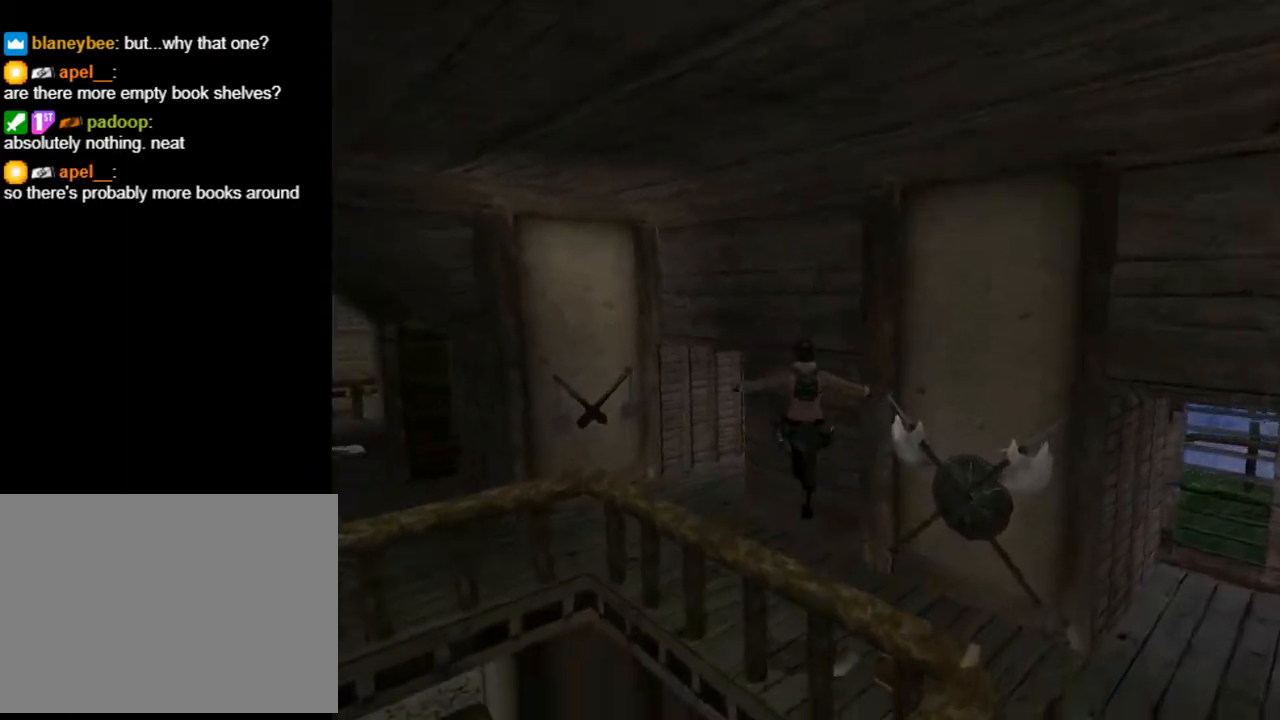
{"buttons": ["DPAD_UP", "DPAD_LEFT"], "left_stick": "center", "right_stick": "center", "events": []}
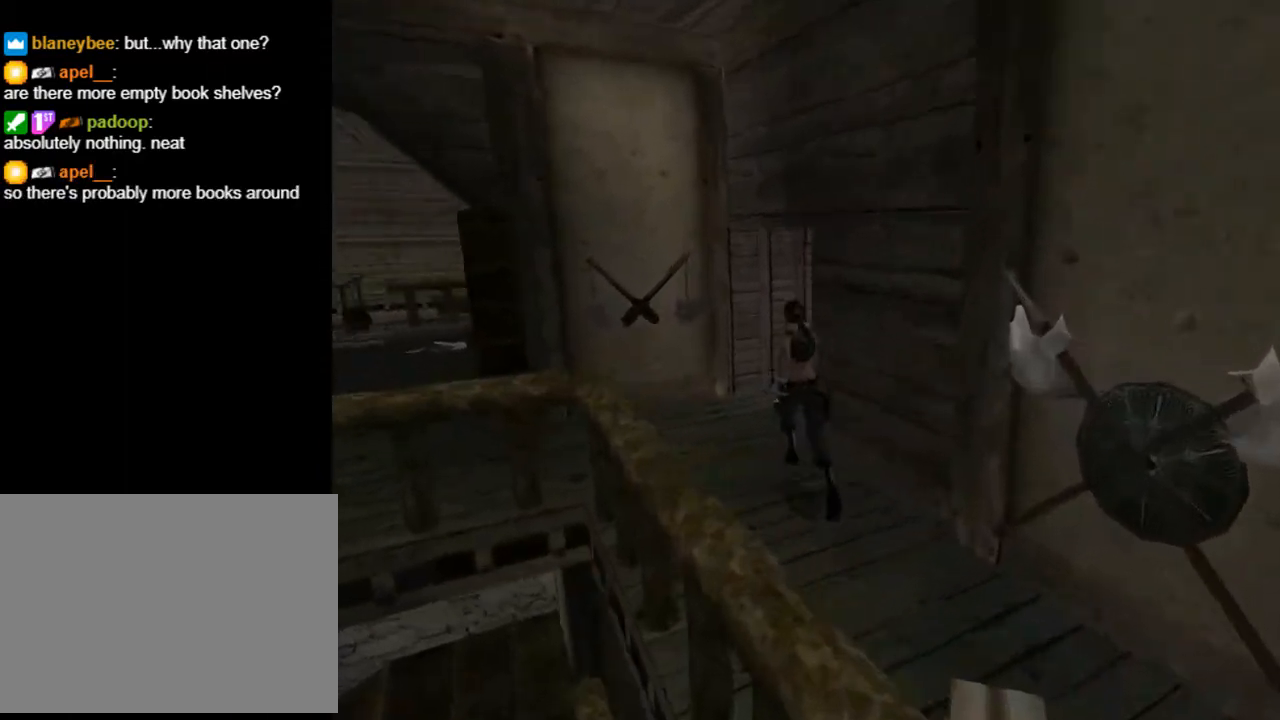
{"buttons": ["DPAD_UP", "DPAD_LEFT"], "left_stick": "center", "right_stick": "center", "events": []}
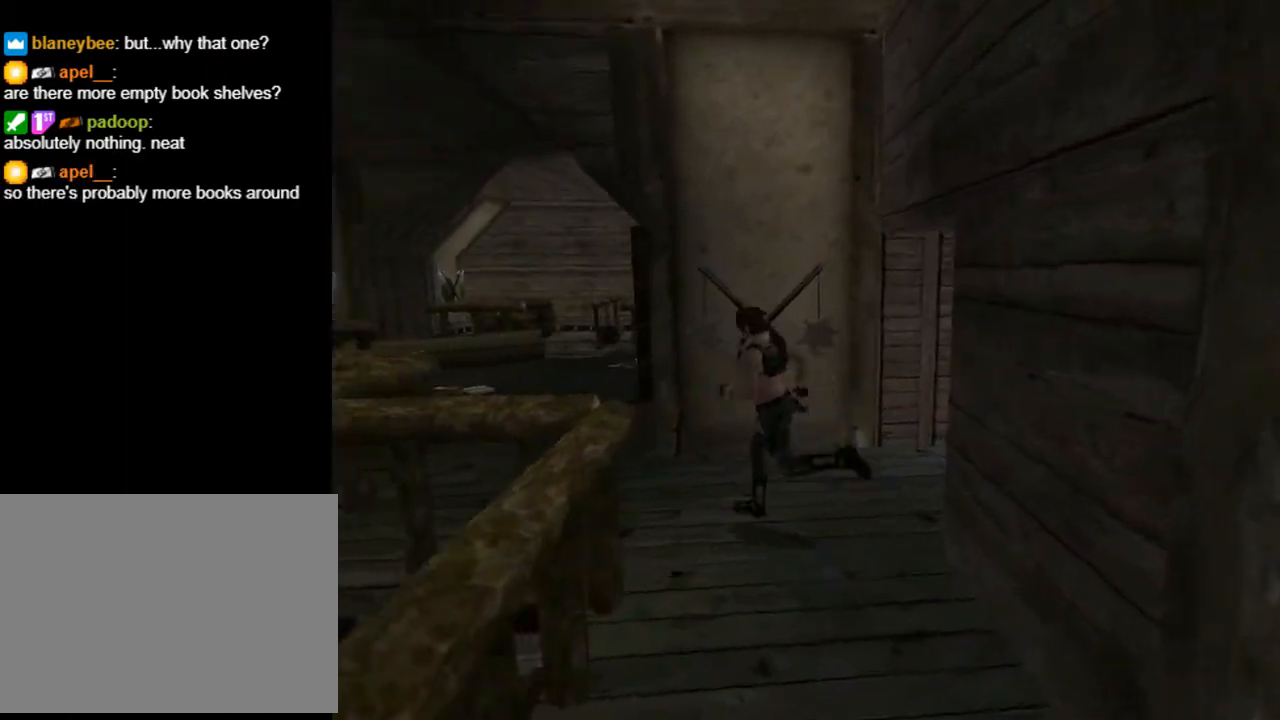
{"buttons": ["DPAD_UP", "DPAD_RIGHT"], "left_stick": "center", "right_stick": "center", "events": [[67, "DPAD_LEFT", "up"], [167, "DPAD_RIGHT", "down"], [300, "DPAD_RIGHT", "up"], [433, "DPAD_RIGHT", "down"]]}
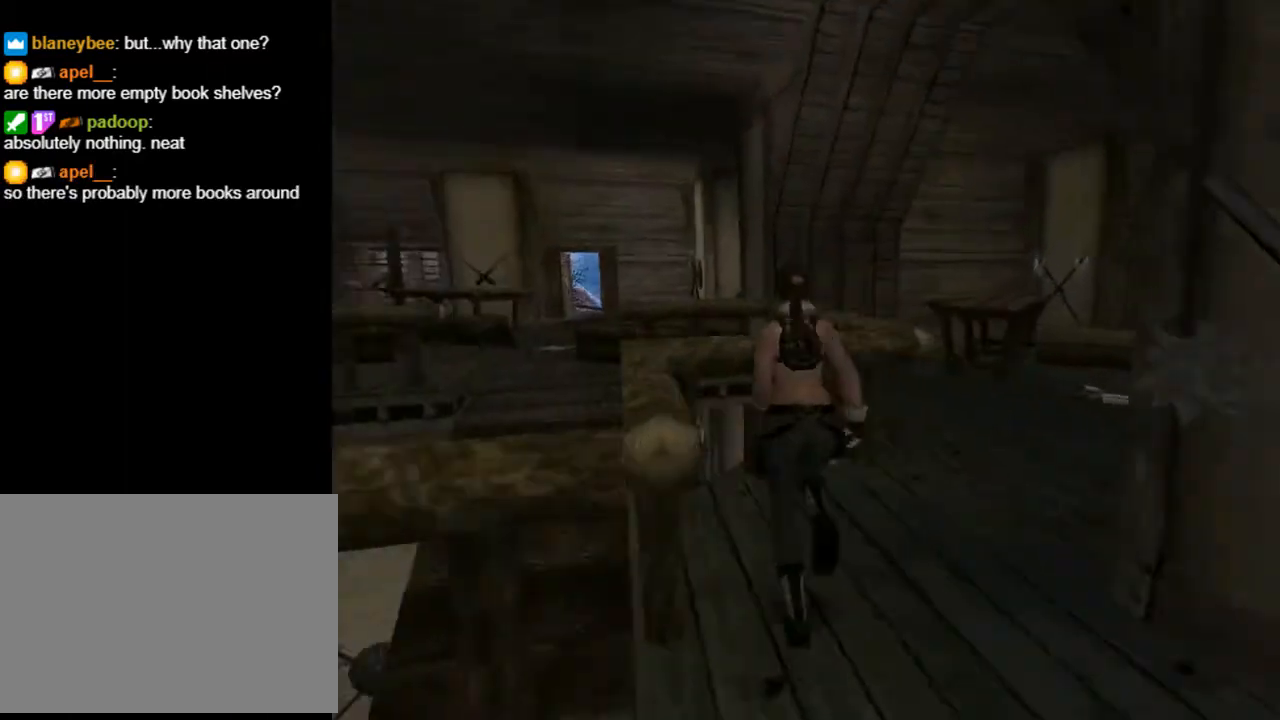
{"buttons": ["DPAD_UP", "DPAD_RIGHT"], "left_stick": "center", "right_stick": "center", "events": []}
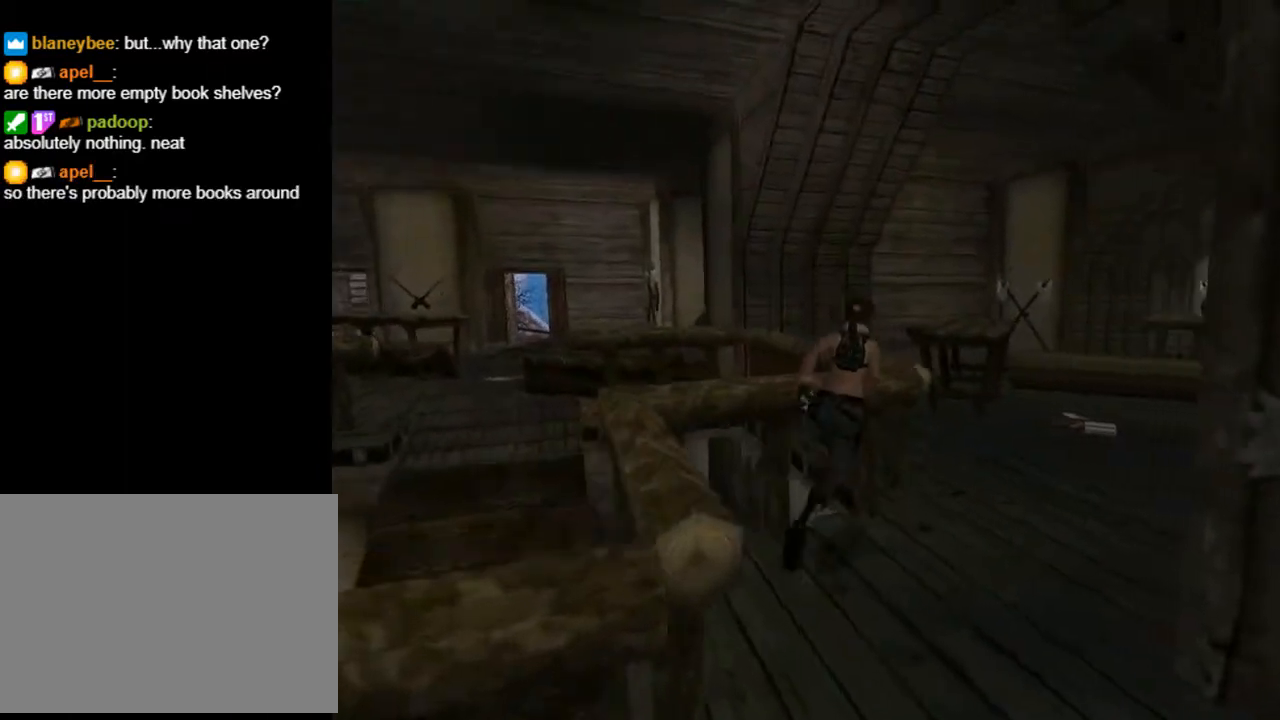
{"buttons": ["DPAD_UP", "DPAD_LEFT"], "left_stick": "center", "right_stick": "center", "events": [[100, "DPAD_RIGHT", "up"], [300, "DPAD_LEFT", "down"]]}
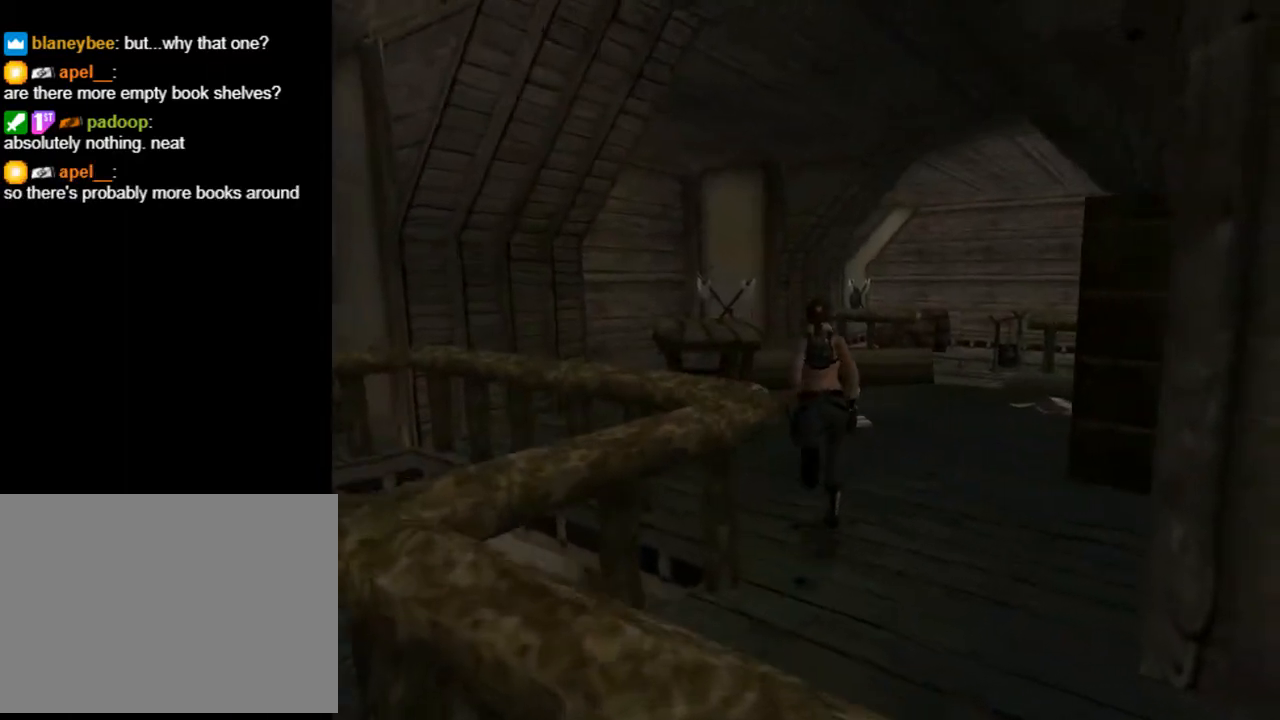
{"buttons": ["DPAD_UP", "DPAD_RIGHT"], "left_stick": "center", "right_stick": "center", "events": [[167, "DPAD_LEFT", "up"], [300, "DPAD_RIGHT", "down"]]}
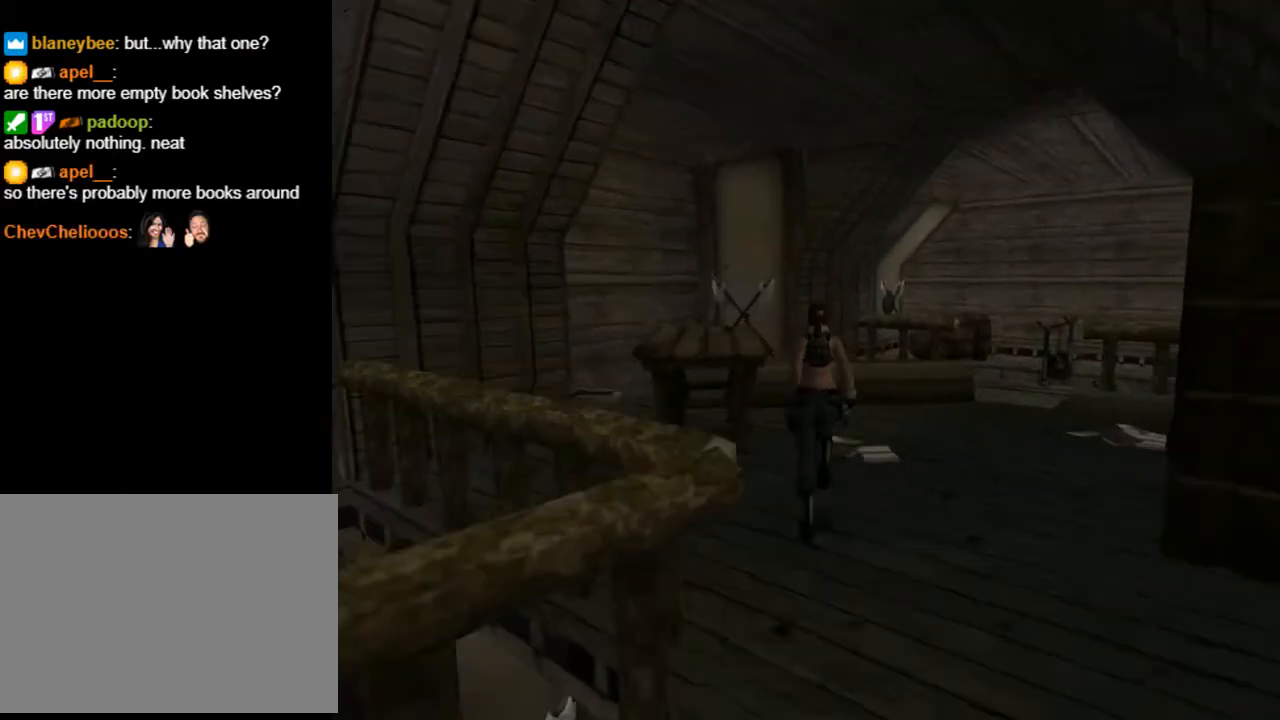
{"buttons": ["CROSS"], "left_stick": "center", "right_stick": "center", "events": [[67, "DPAD_UP", "up"], [333, "CROSS", "down"], [433, "DPAD_RIGHT", "up"]]}
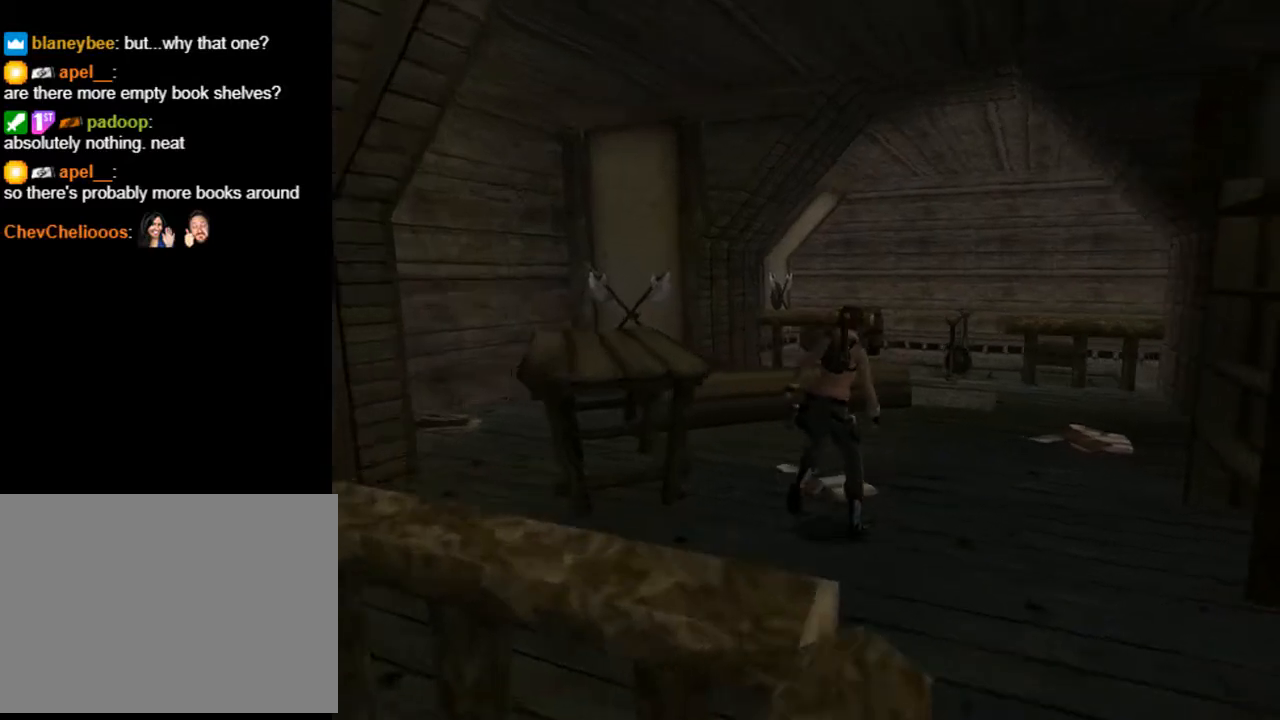
{"buttons": ["CROSS"], "left_stick": "center", "right_stick": "center", "events": []}
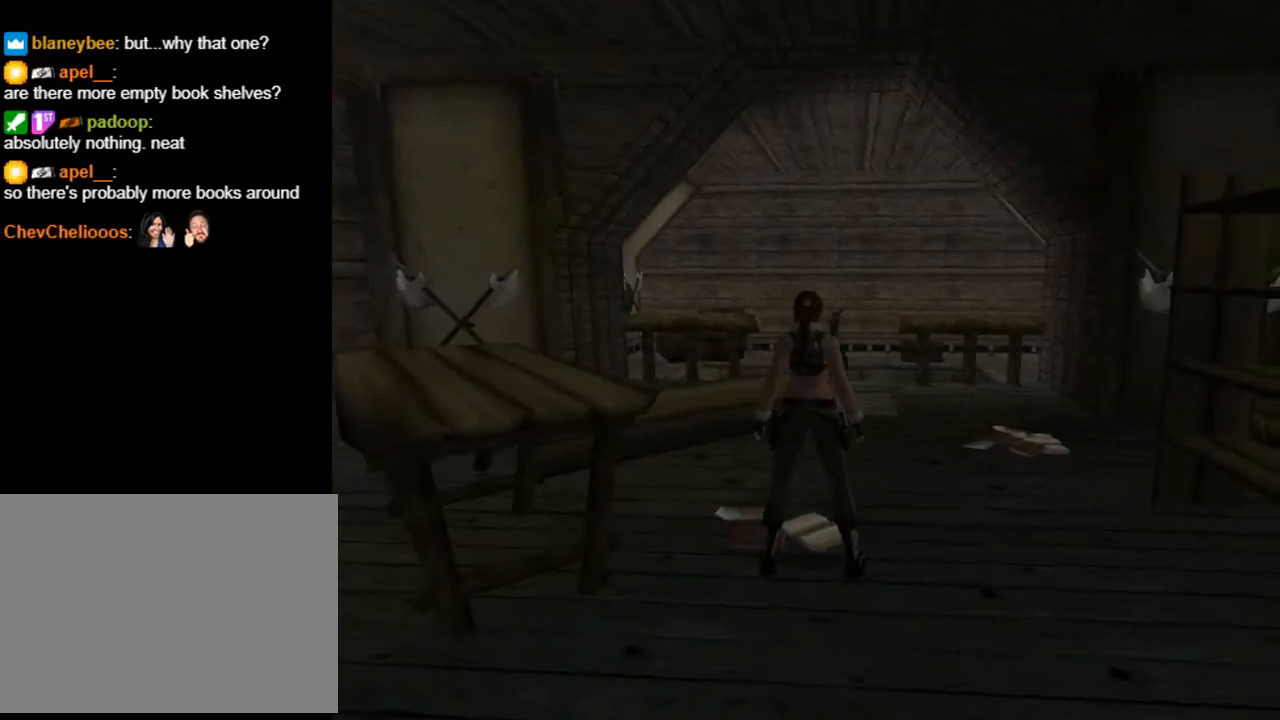
{"buttons": ["DPAD_UP", "DPAD_RIGHT"], "left_stick": "center", "right_stick": "center", "events": [[200, "DPAD_UP", "down"], [233, "DPAD_RIGHT", "down"], [333, "CROSS", "up"]]}
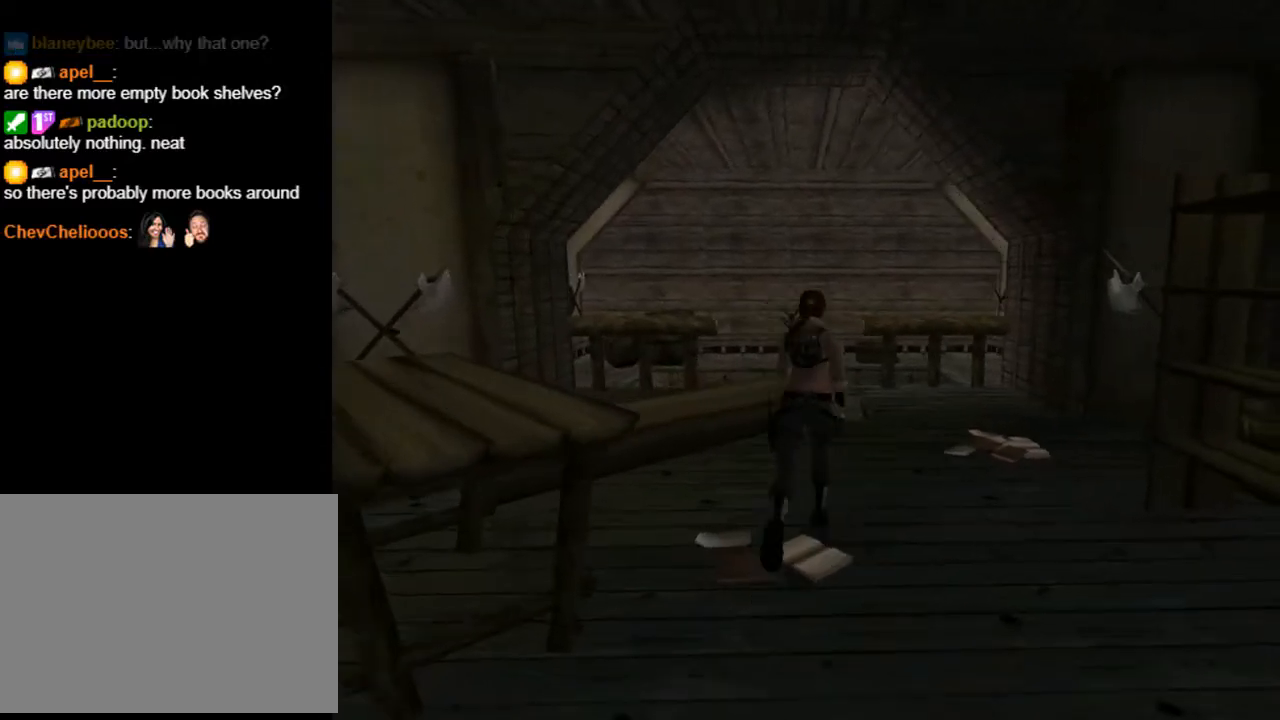
{"buttons": ["DPAD_UP"], "left_stick": "center", "right_stick": "center", "events": [[333, "DPAD_RIGHT", "up"]]}
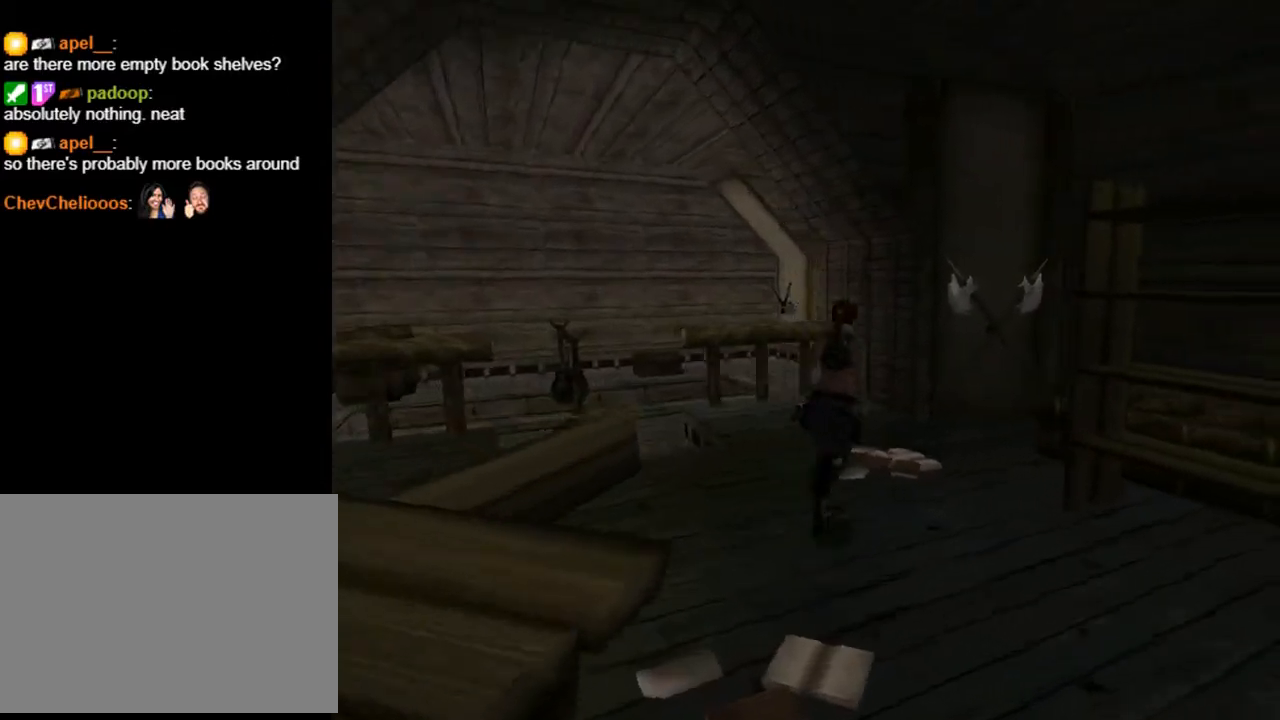
{"buttons": ["CROSS"], "left_stick": "center", "right_stick": "center", "events": [[33, "DPAD_RIGHT", "down"], [67, "DPAD_UP", "up"], [200, "CROSS", "down"], [200, "DPAD_RIGHT", "up"]]}
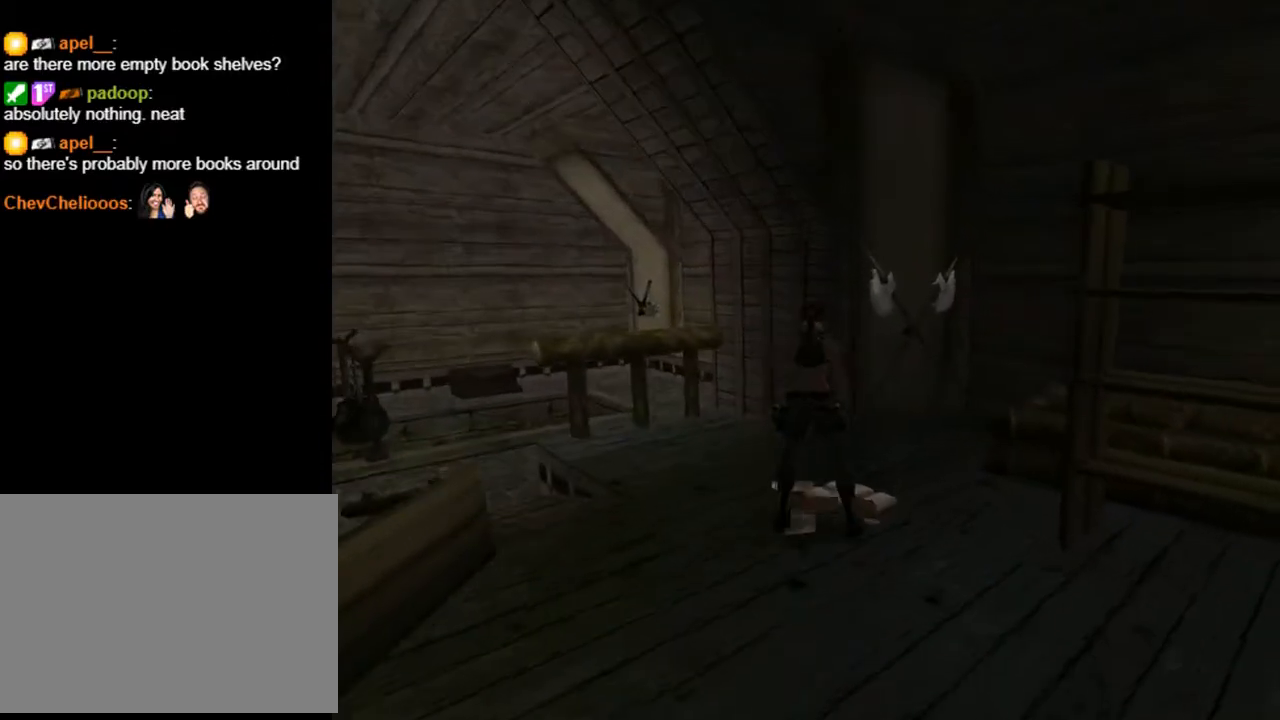
{"buttons": ["CROSS"], "left_stick": "center", "right_stick": "center", "events": []}
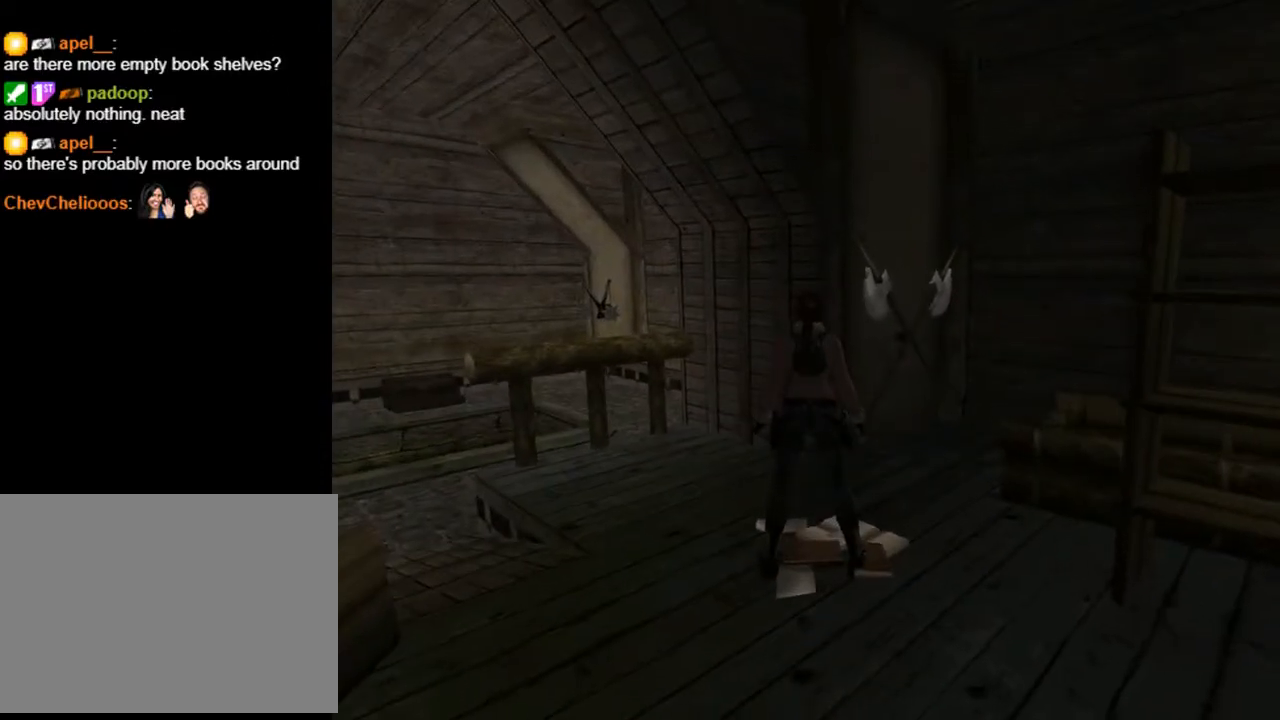
{"buttons": ["CROSS", "DPAD_LEFT"], "left_stick": "center", "right_stick": "center", "events": [[233, "DPAD_LEFT", "down"], [300, "CROSS", "up"], [367, "CROSS", "down"]]}
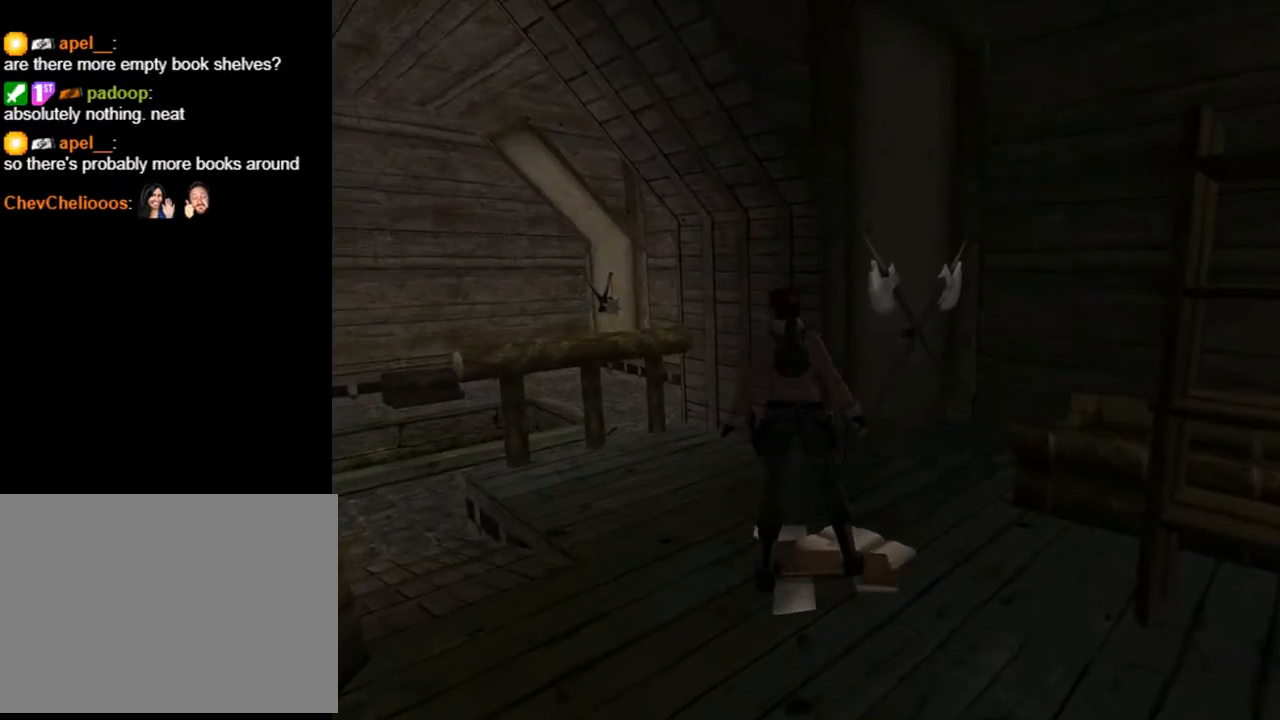
{"buttons": ["CROSS", "DPAD_LEFT"], "left_stick": "center", "right_stick": "center", "events": []}
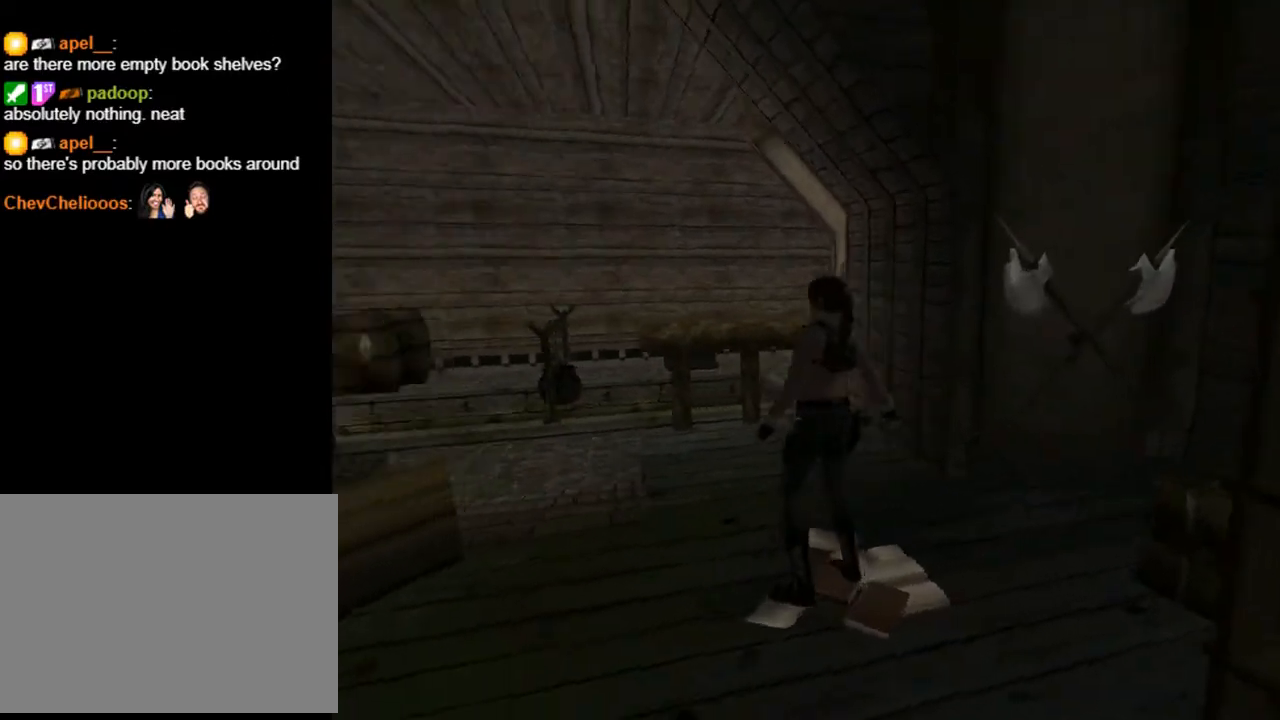
{"buttons": ["CROSS", "DPAD_LEFT"], "left_stick": "center", "right_stick": "center", "events": []}
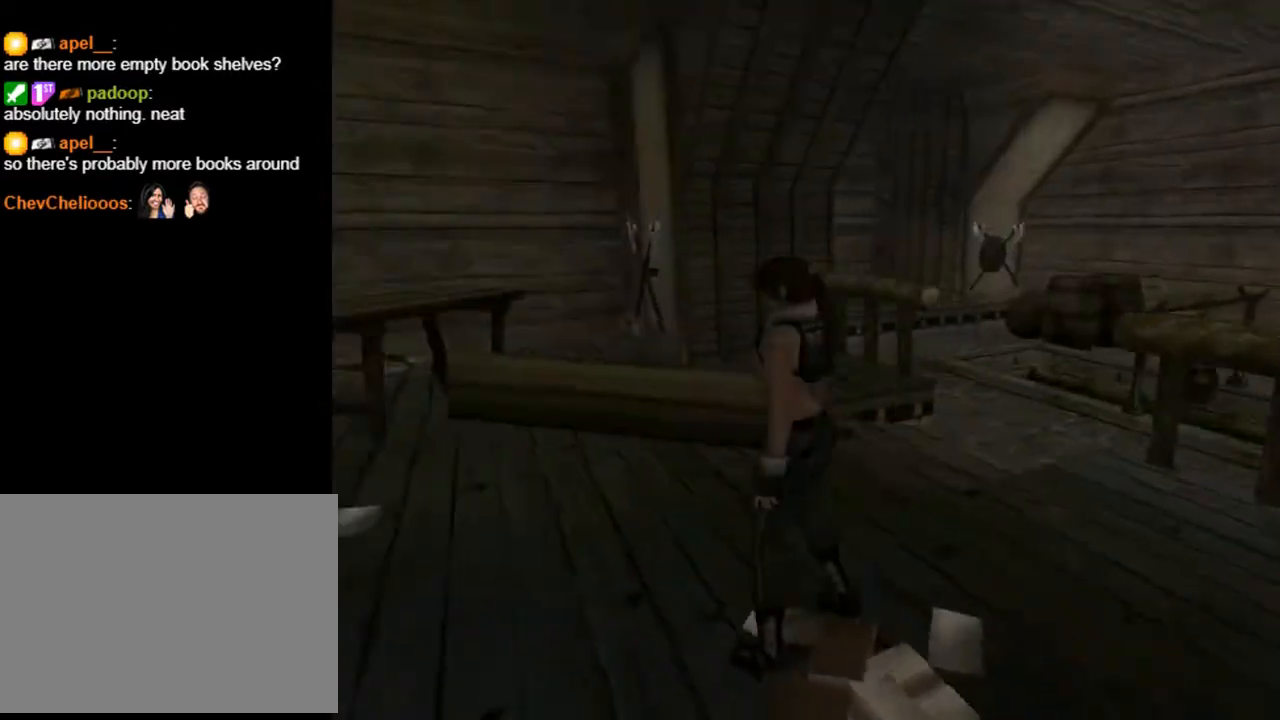
{"buttons": ["CROSS", "L2", "DPAD_UP"], "left_stick": "center", "right_stick": "center", "events": [[33, "L2", "down"], [67, "DPAD_LEFT", "up"], [200, "DPAD_UP", "down"]]}
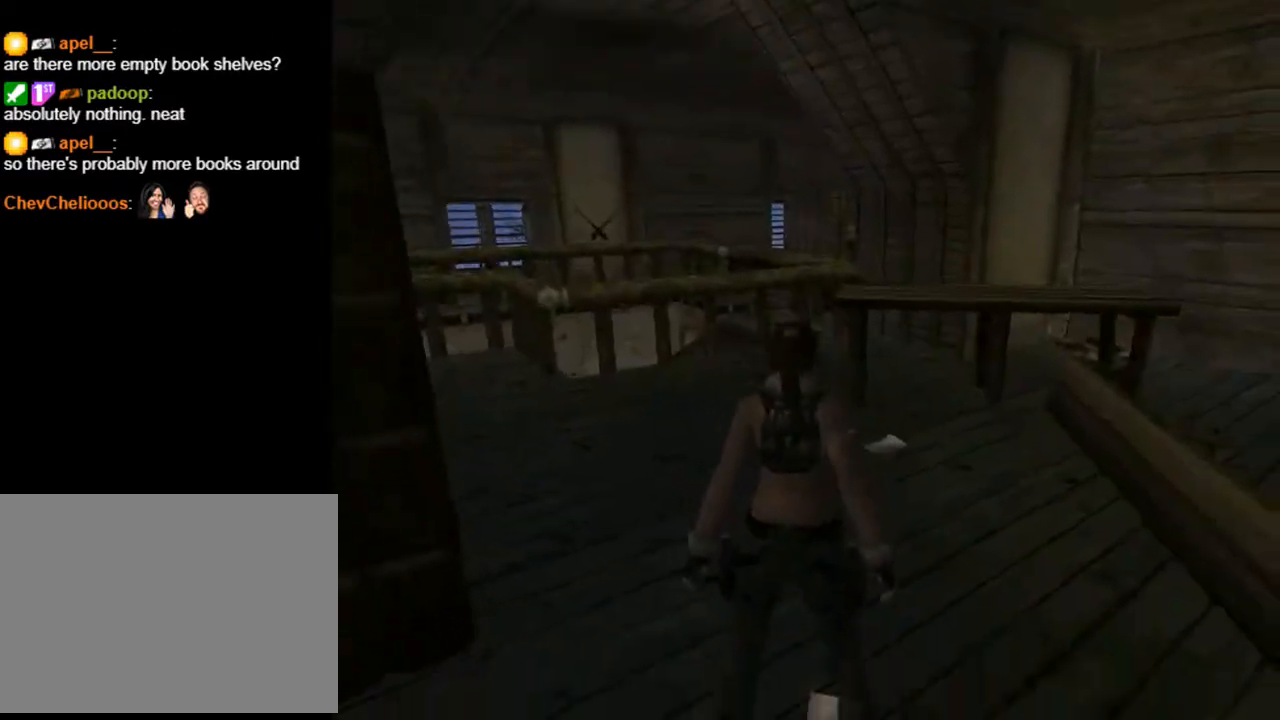
{"buttons": ["CROSS", "DPAD_UP", "DPAD_LEFT"], "left_stick": "center", "right_stick": "center", "events": [[67, "DPAD_UP", "up"], [433, "L2", "up"], [500, "DPAD_LEFT", "down"], [500, "DPAD_UP", "down"]]}
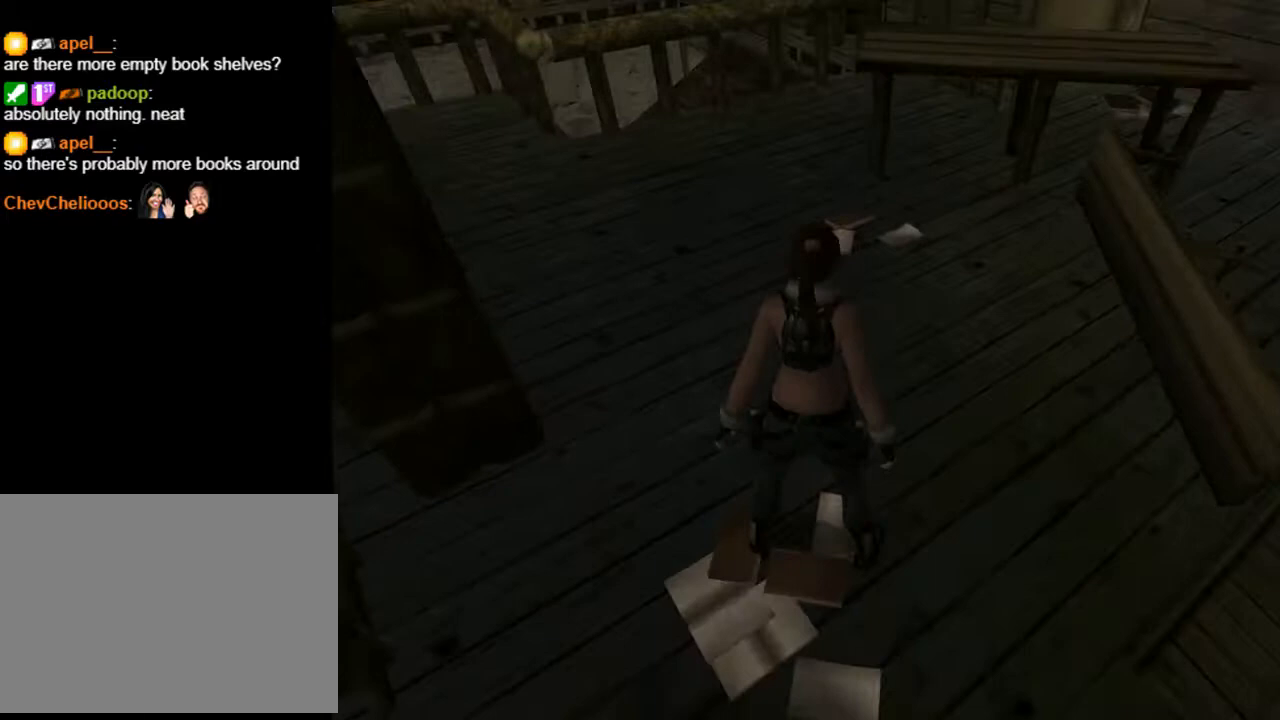
{"buttons": ["DPAD_UP", "DPAD_RIGHT"], "left_stick": "center", "right_stick": "center", "events": [[333, "DPAD_LEFT", "up"], [367, "CROSS", "up"], [433, "DPAD_RIGHT", "down"]]}
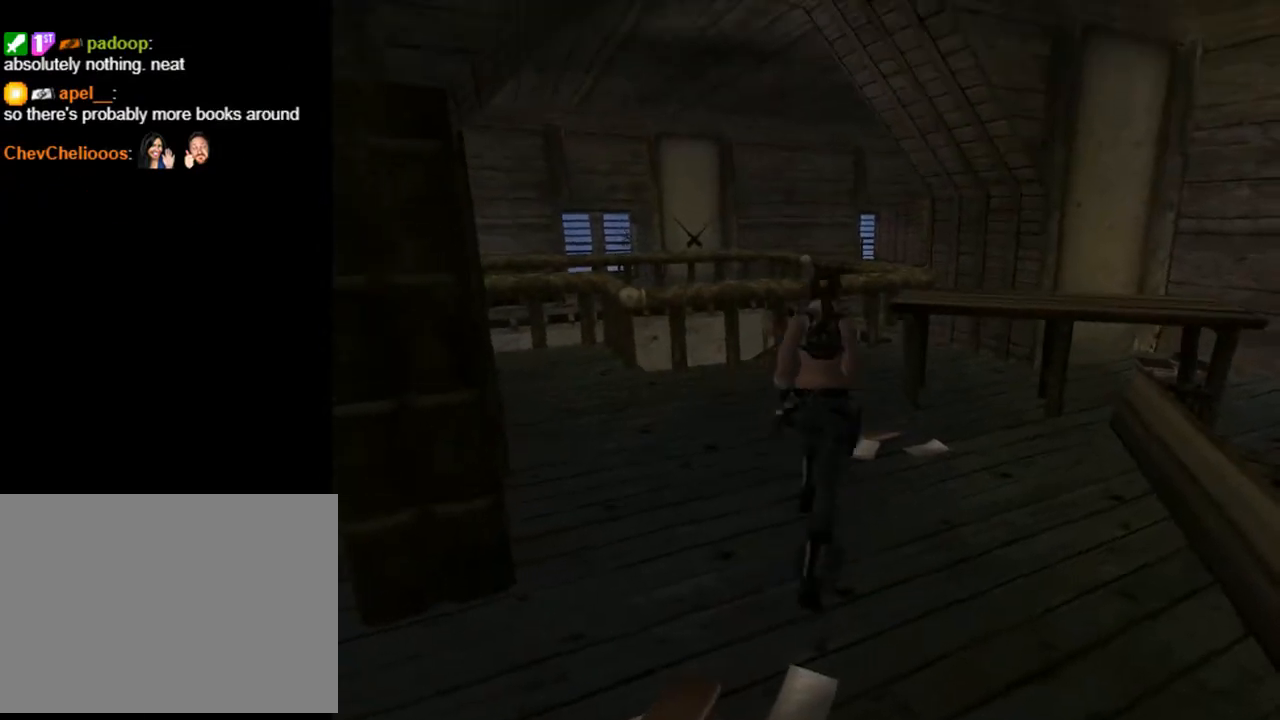
{"buttons": ["DPAD_UP", "DPAD_LEFT"], "left_stick": "center", "right_stick": "center", "events": [[333, "DPAD_LEFT", "down"], [333, "DPAD_RIGHT", "up"]]}
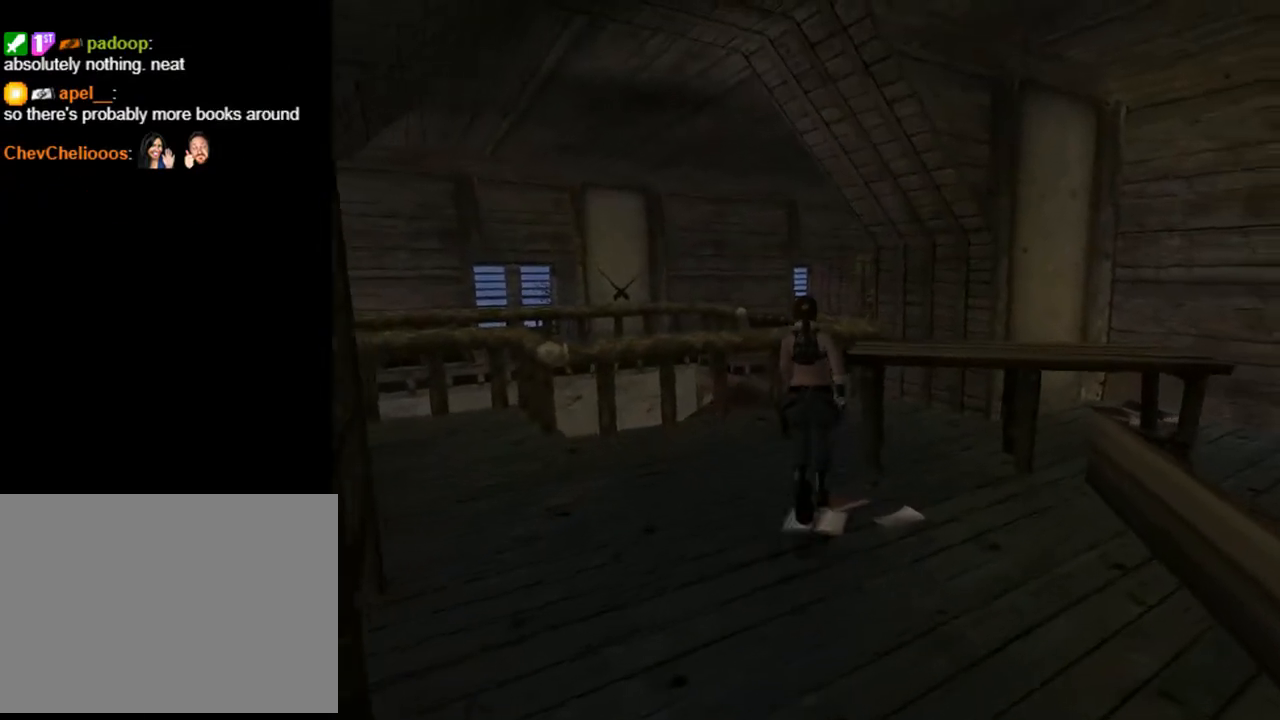
{"buttons": ["DPAD_UP"], "left_stick": "center", "right_stick": "center", "events": [[100, "DPAD_LEFT", "up"]]}
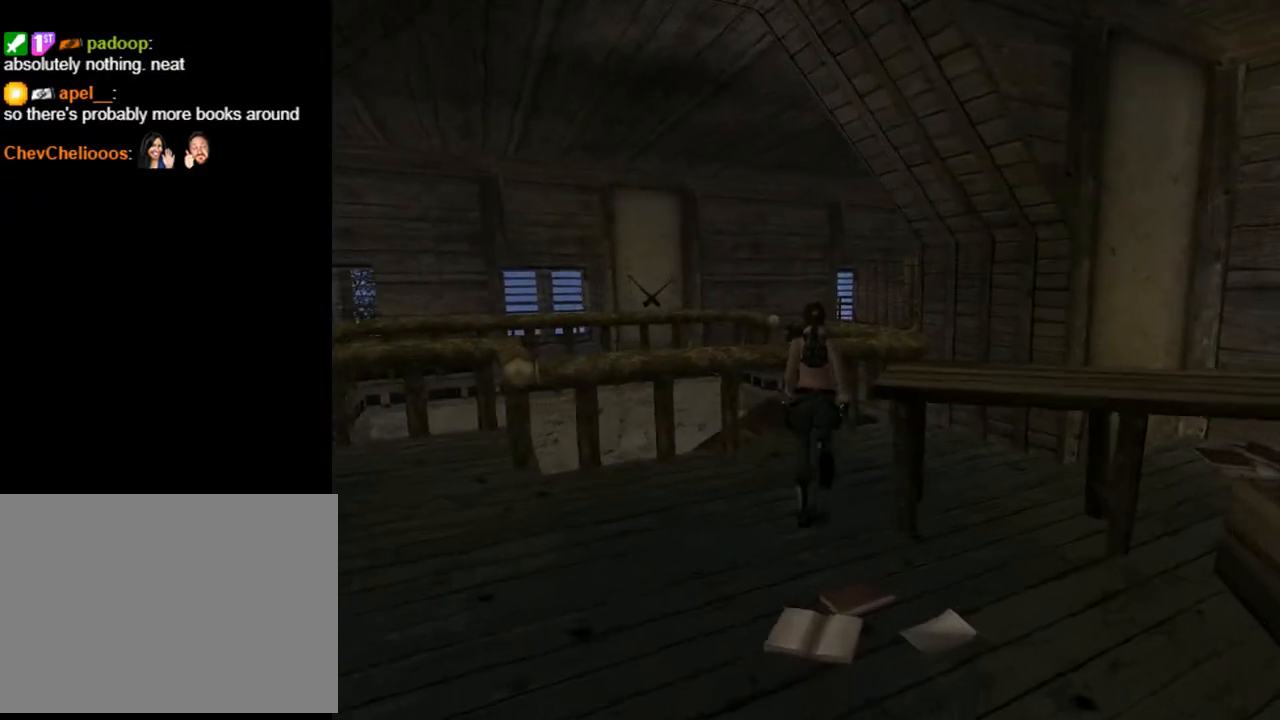
{"buttons": ["DPAD_UP", "DPAD_RIGHT"], "left_stick": "center", "right_stick": "center", "events": [[67, "DPAD_RIGHT", "down"]]}
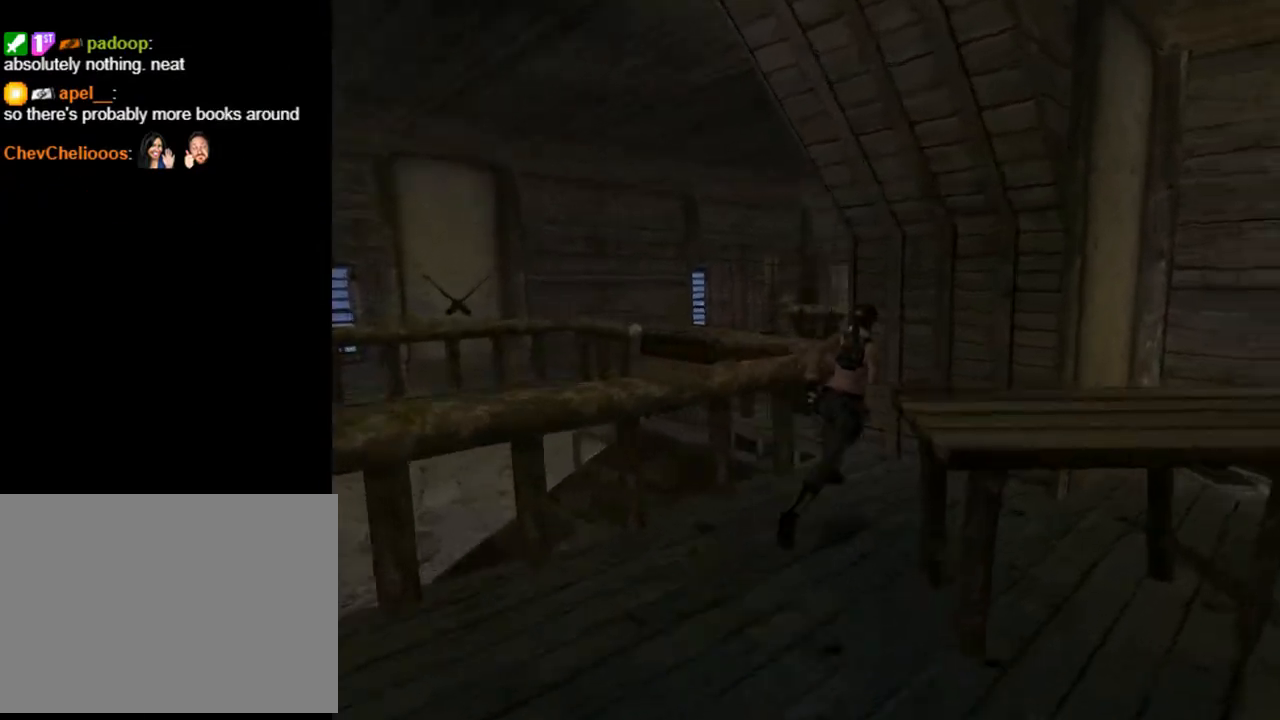
{"buttons": ["DPAD_UP", "DPAD_LEFT"], "left_stick": "center", "right_stick": "center", "events": [[400, "DPAD_RIGHT", "up"], [500, "DPAD_LEFT", "down"]]}
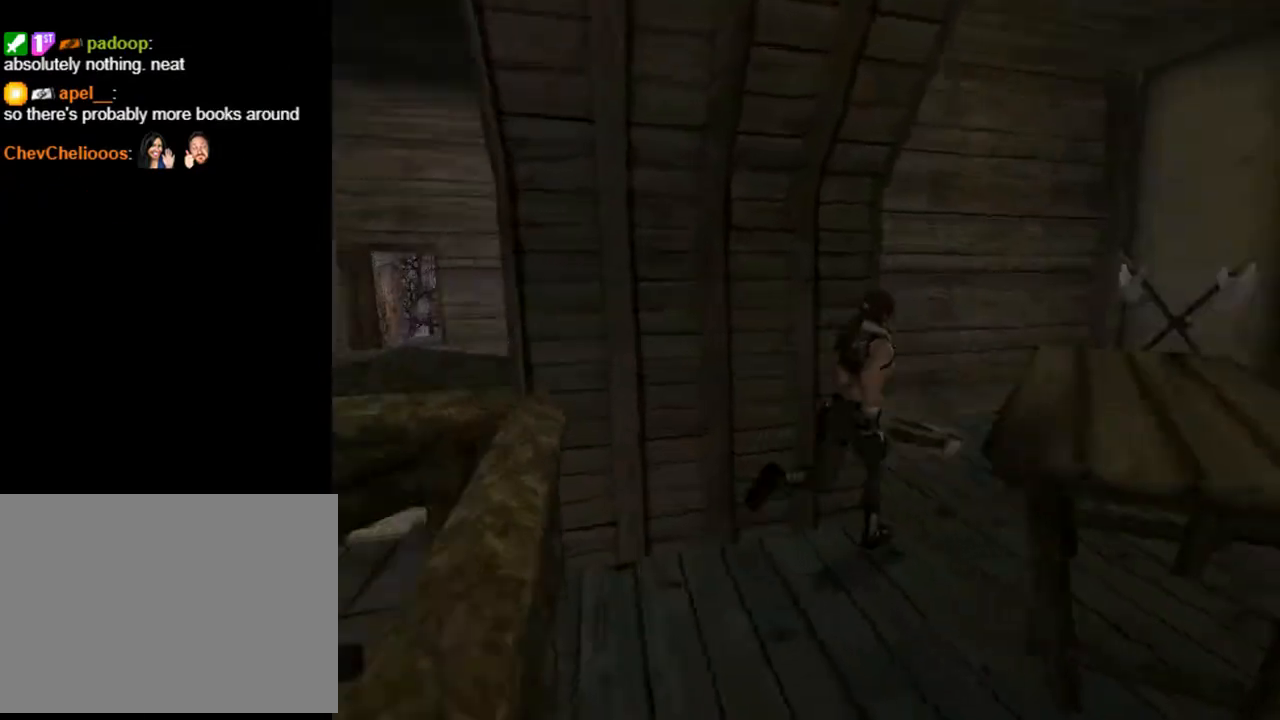
{"buttons": ["DPAD_LEFT"], "left_stick": "center", "right_stick": "center", "events": [[500, "DPAD_UP", "up"]]}
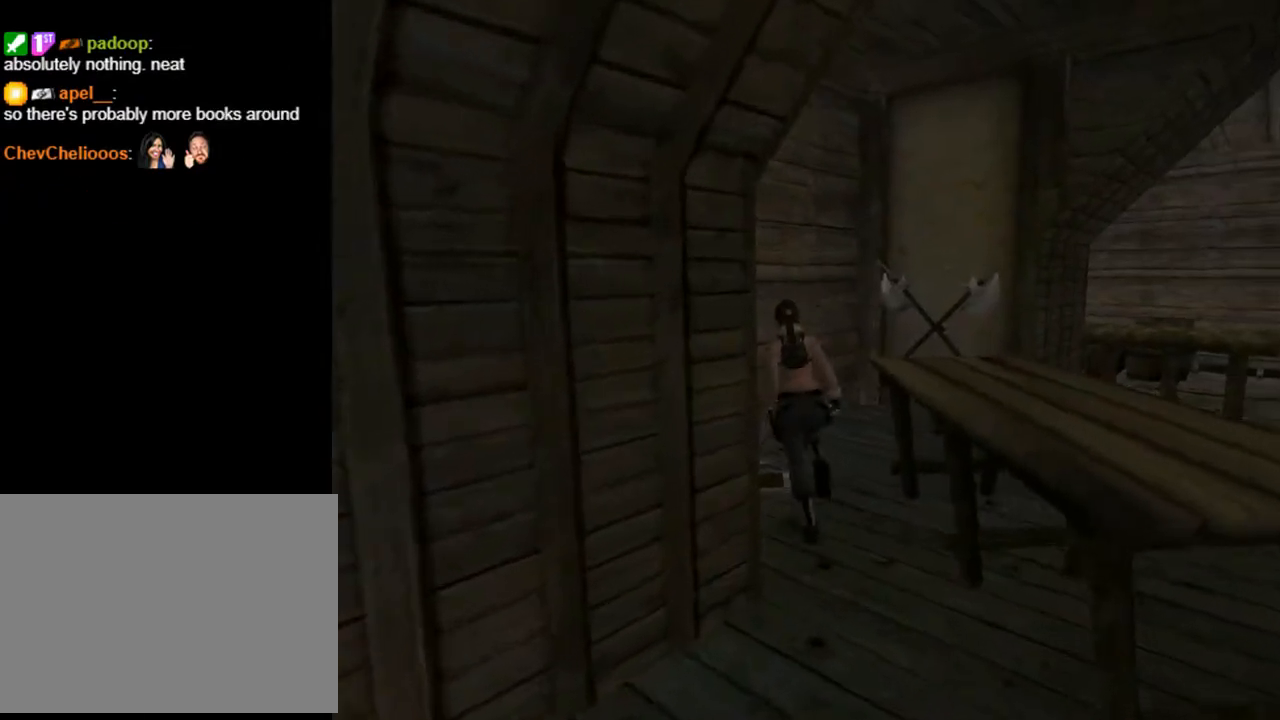
{"buttons": ["CROSS"], "left_stick": "center", "right_stick": "center", "events": [[167, "DPAD_LEFT", "up"], [400, "CROSS", "down"]]}
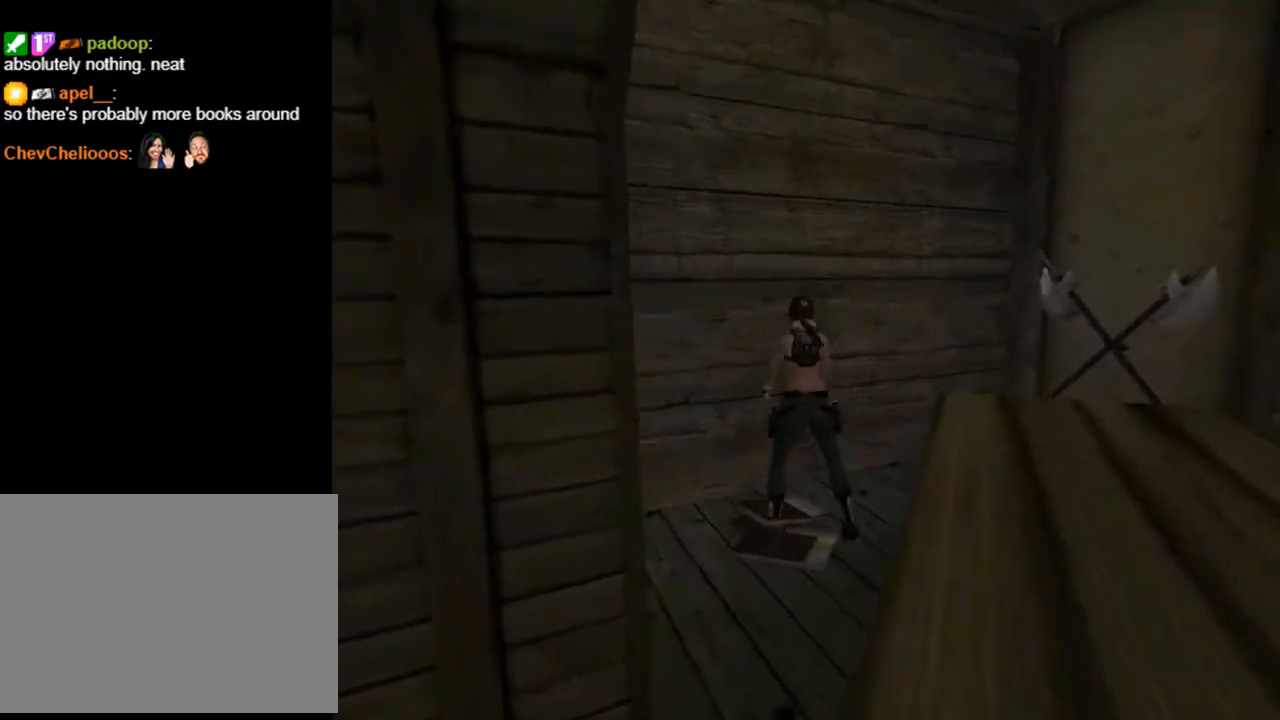
{"buttons": ["CROSS"], "left_stick": "center", "right_stick": "center", "events": []}
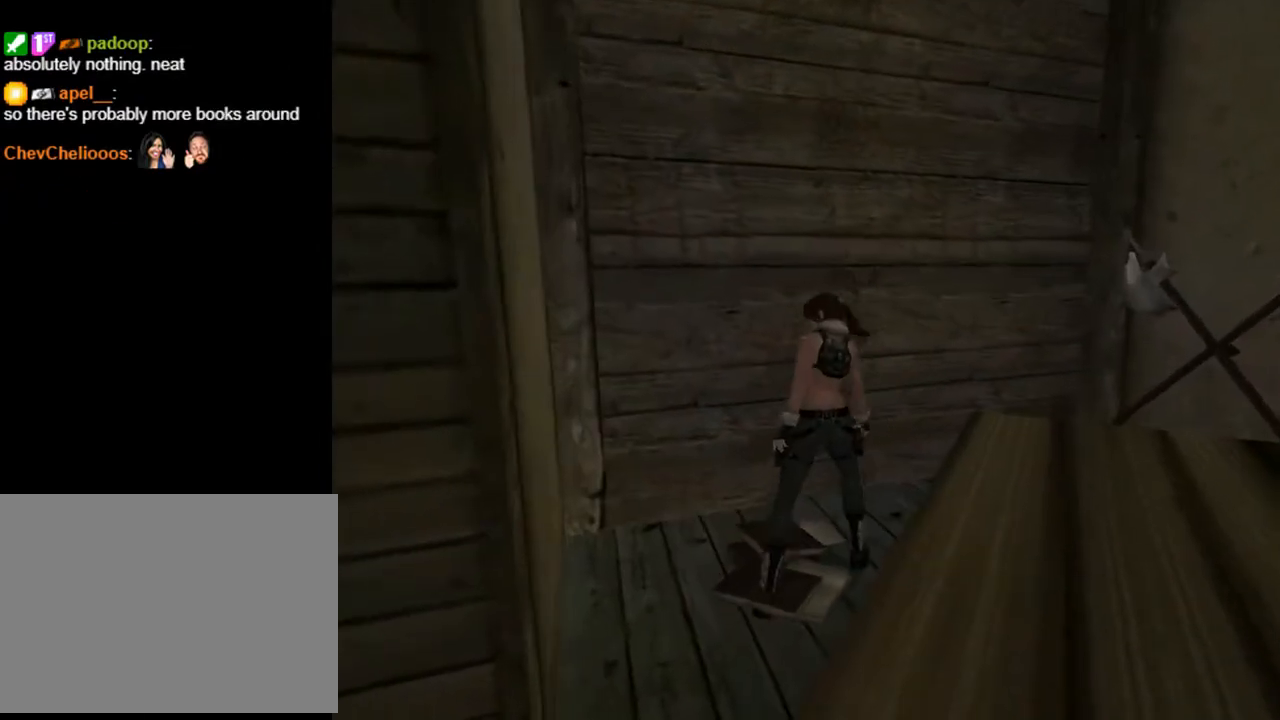
{"buttons": ["CROSS"], "left_stick": "center", "right_stick": "center", "events": []}
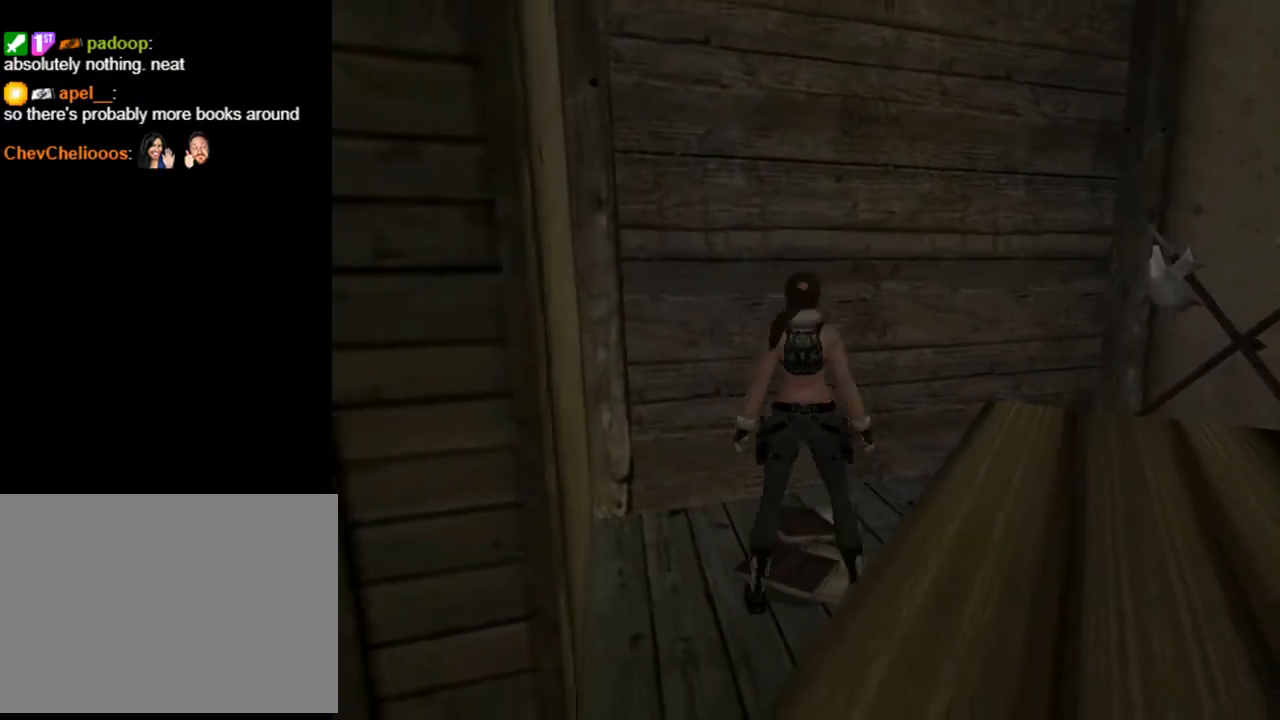
{"buttons": ["CROSS"], "left_stick": "center", "right_stick": "center", "events": []}